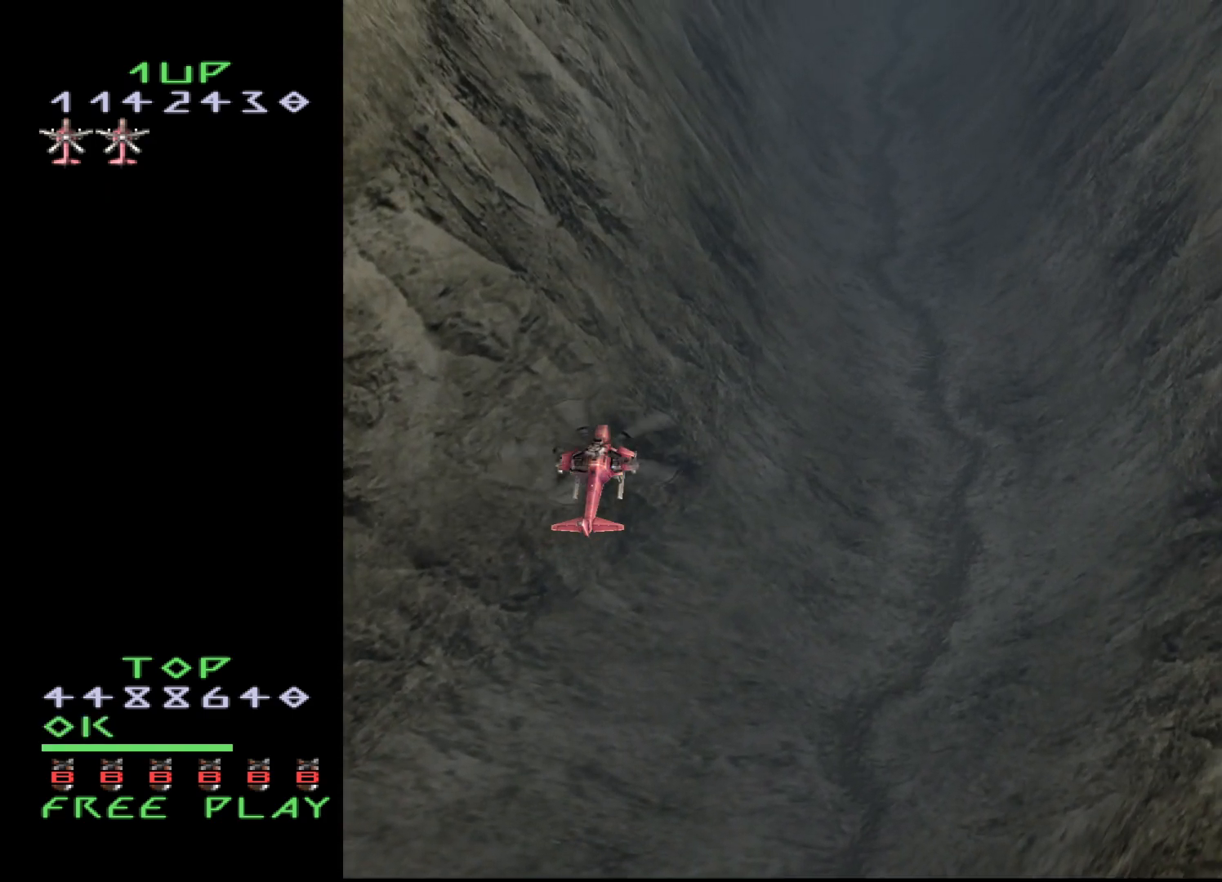
Gameplay with a controller (arcade stick); each line is a JSON object with the inputs held at the frame after it. "events" lists button and stick changes between this image and that frame as [ms after this image, input, new state], when the widget could be followed in between. Not read: L3 R3.
{"buttons": [], "events": [[83, "DPAD_LEFT", "down"], [133, "DPAD_LEFT", "up"]]}
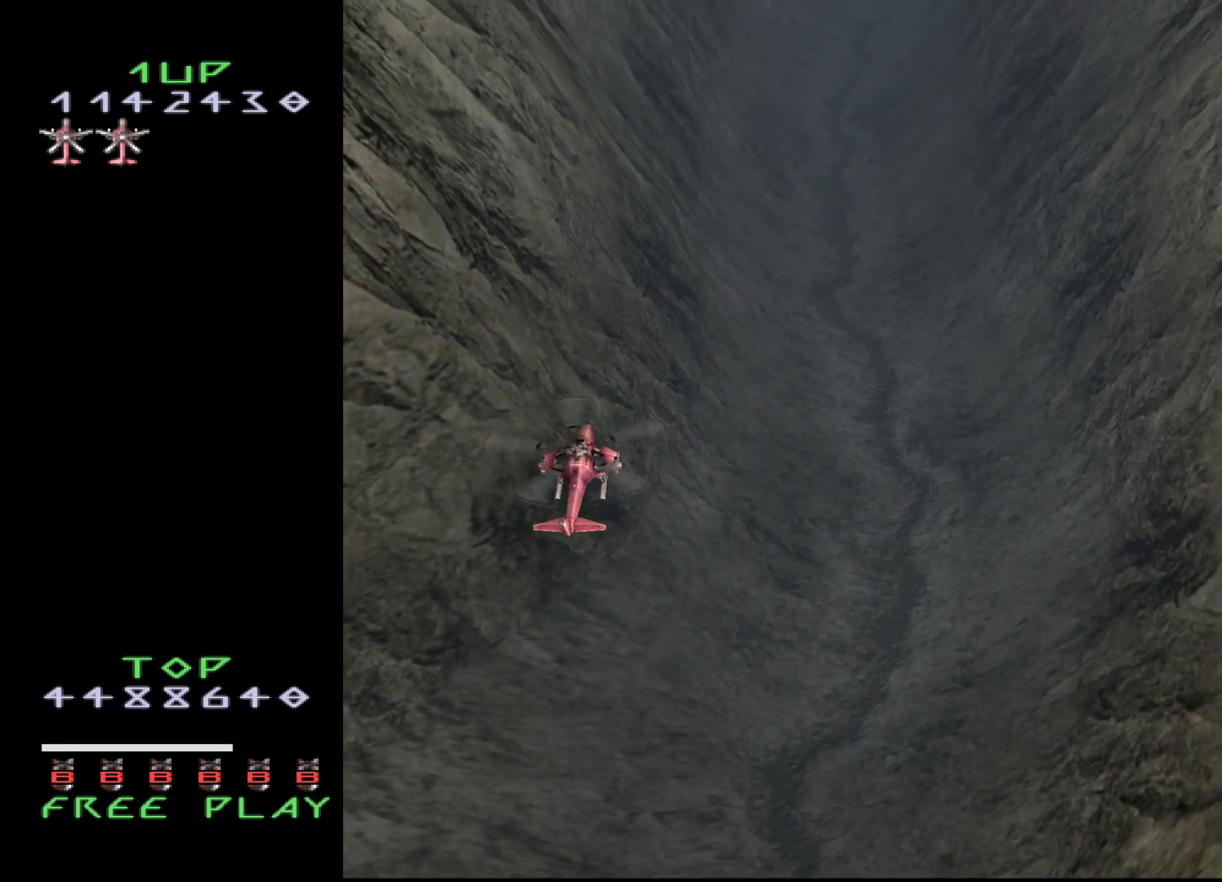
{"buttons": [], "events": []}
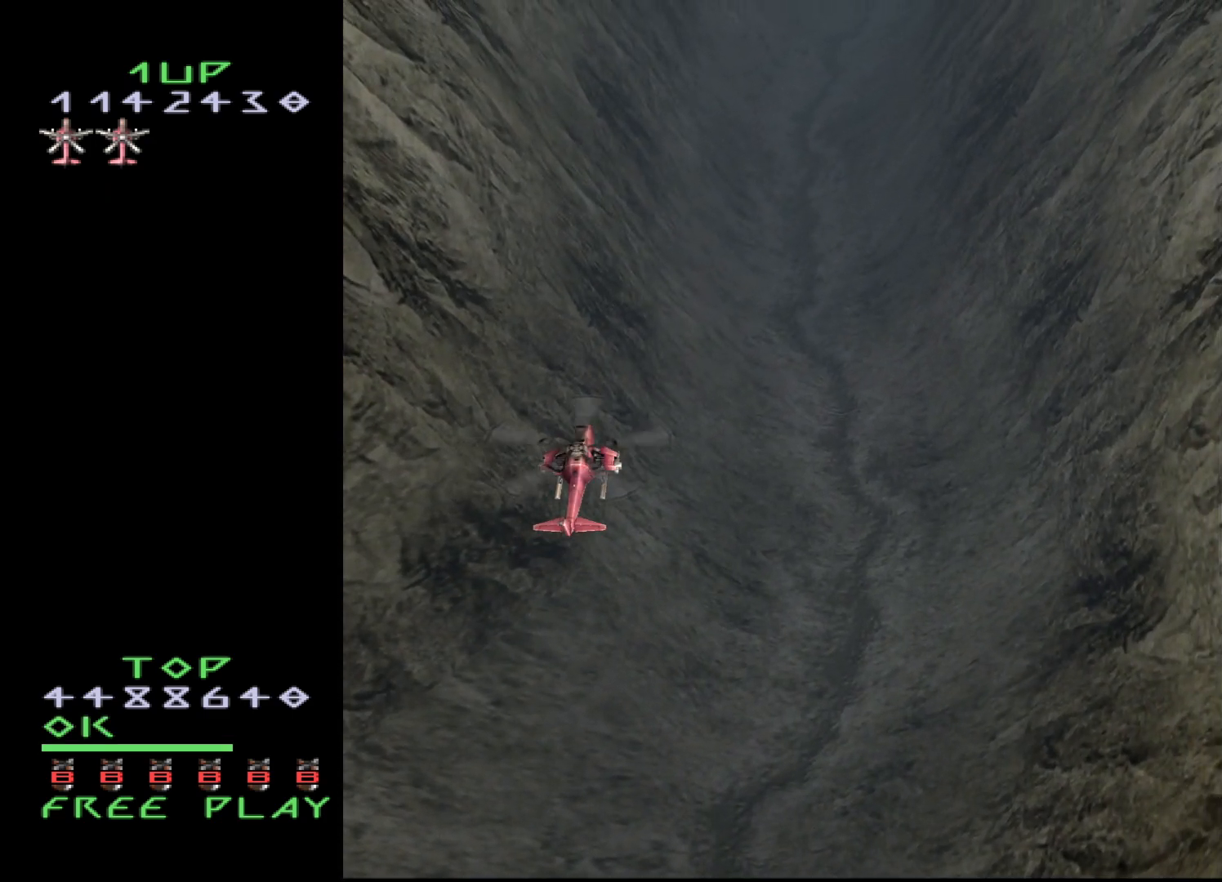
{"buttons": [], "events": []}
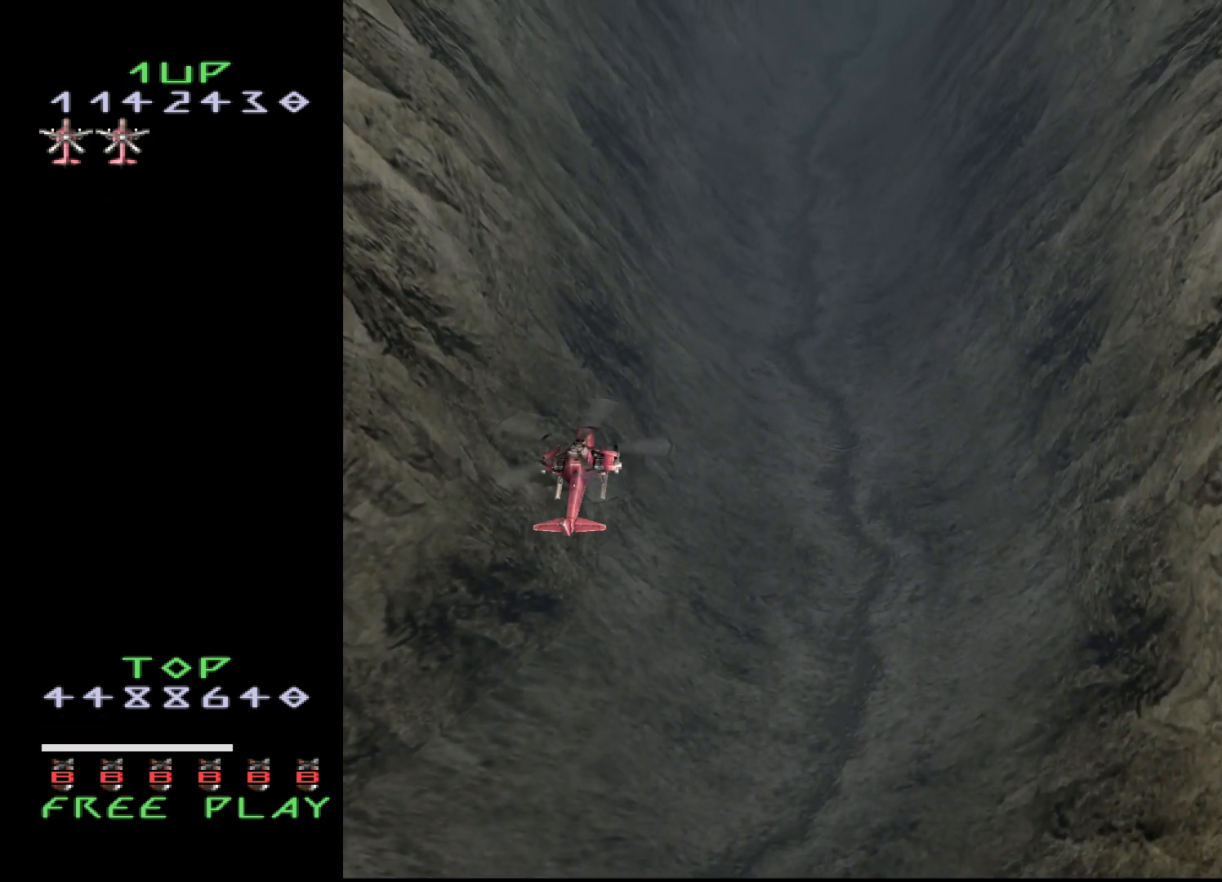
{"buttons": [], "events": []}
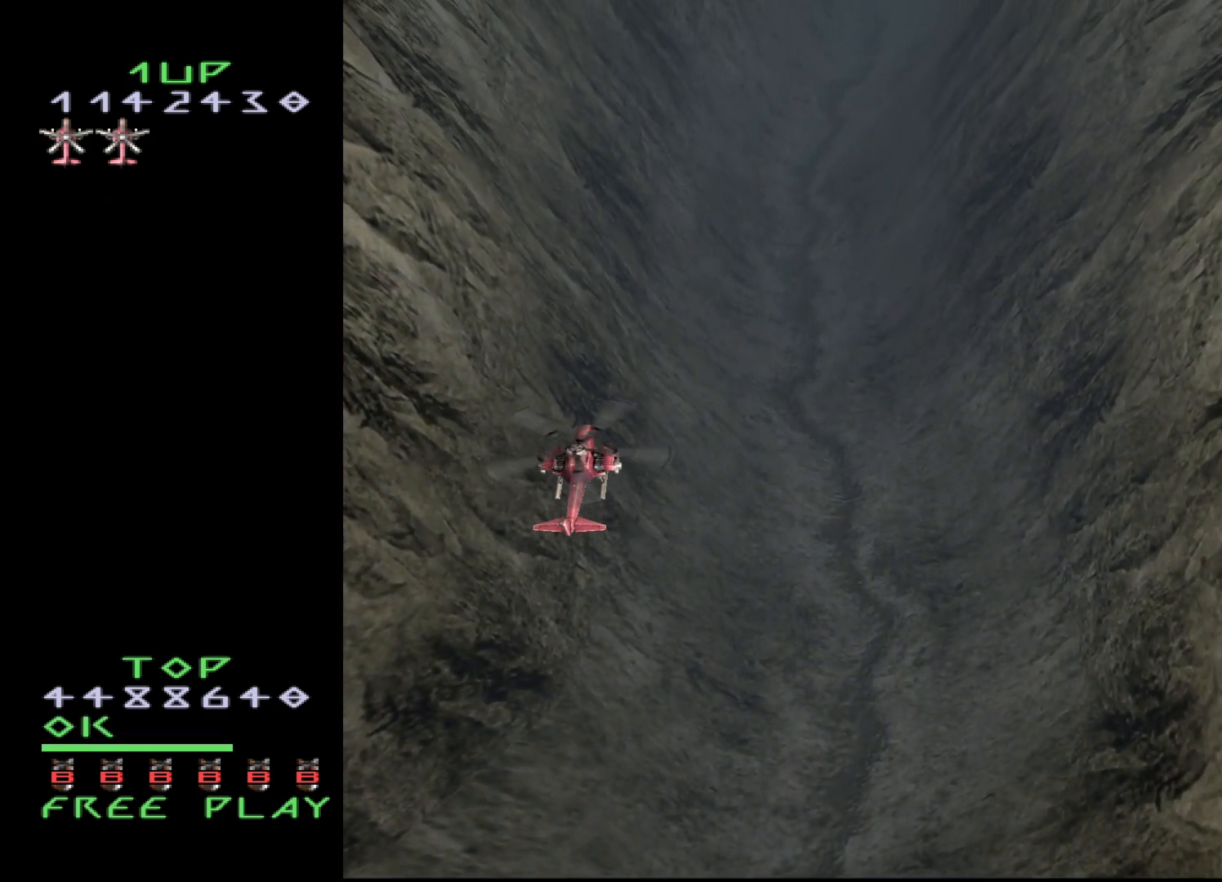
{"buttons": [], "events": []}
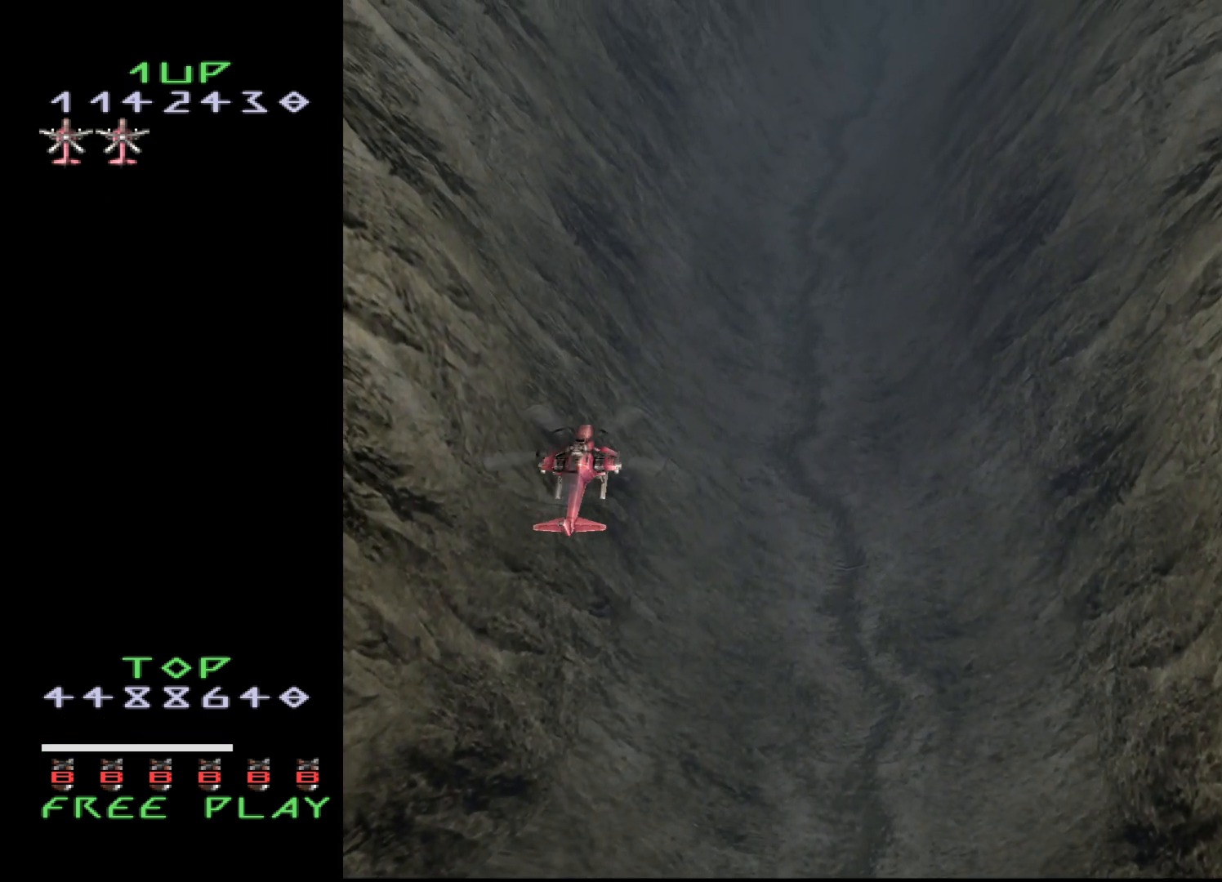
{"buttons": [], "events": []}
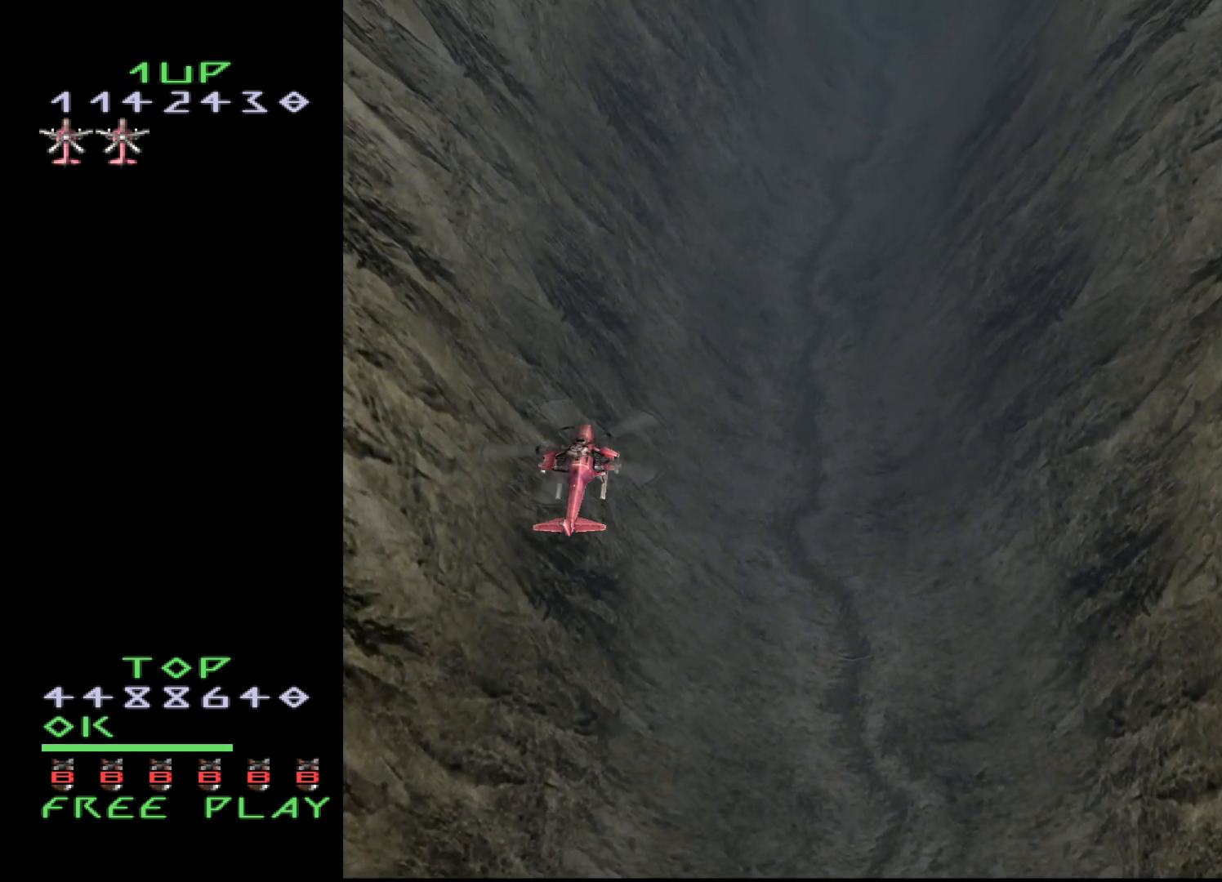
{"buttons": [], "events": []}
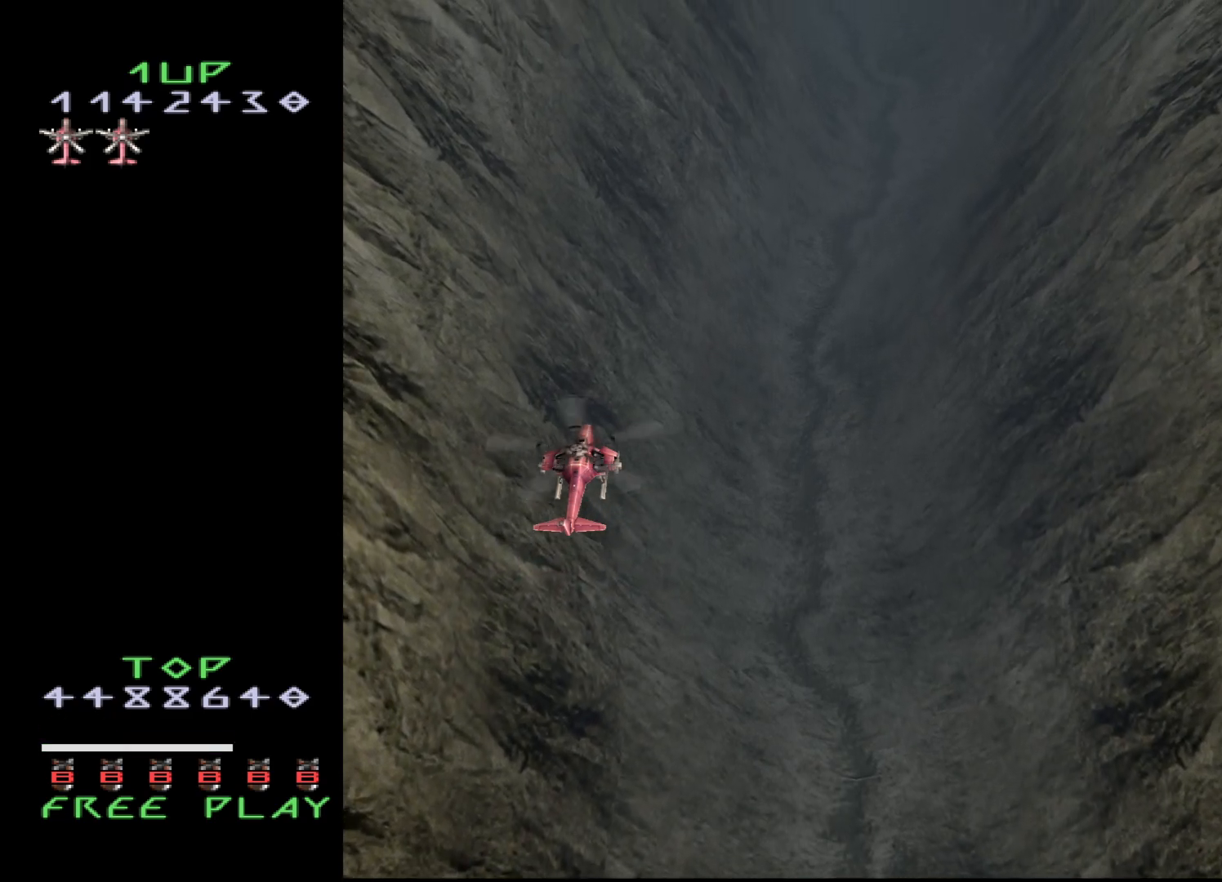
{"buttons": [], "events": [[50, "DPAD_UP", "down"], [283, "DPAD_UP", "up"]]}
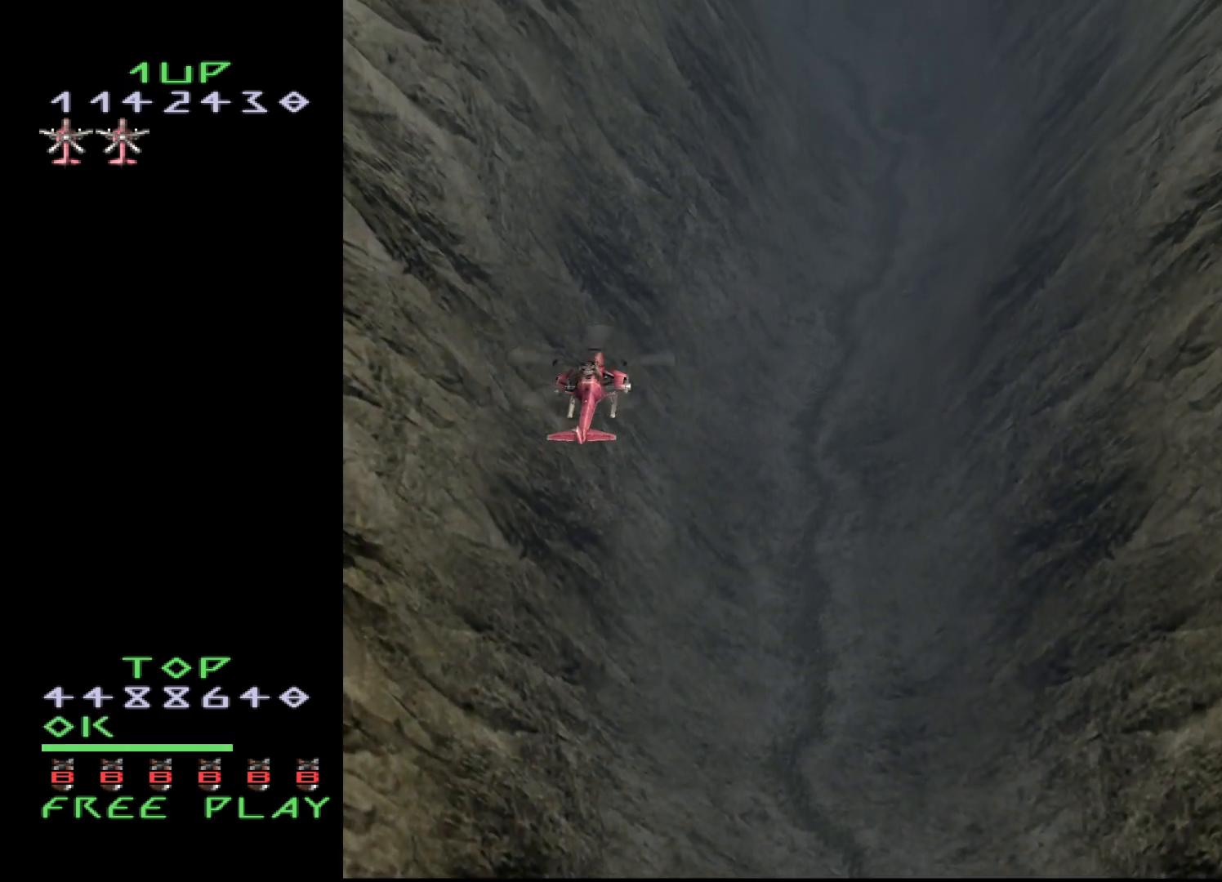
{"buttons": [], "events": []}
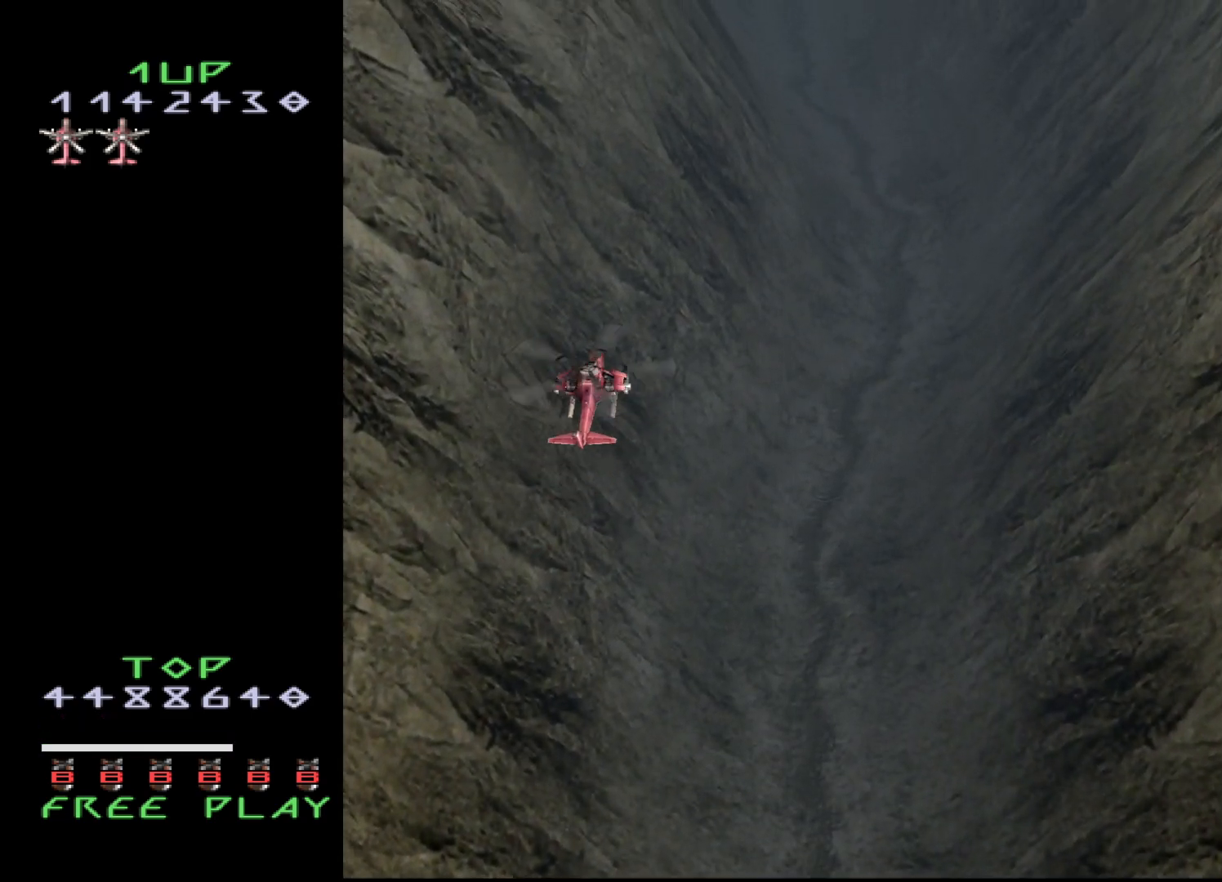
{"buttons": [], "events": []}
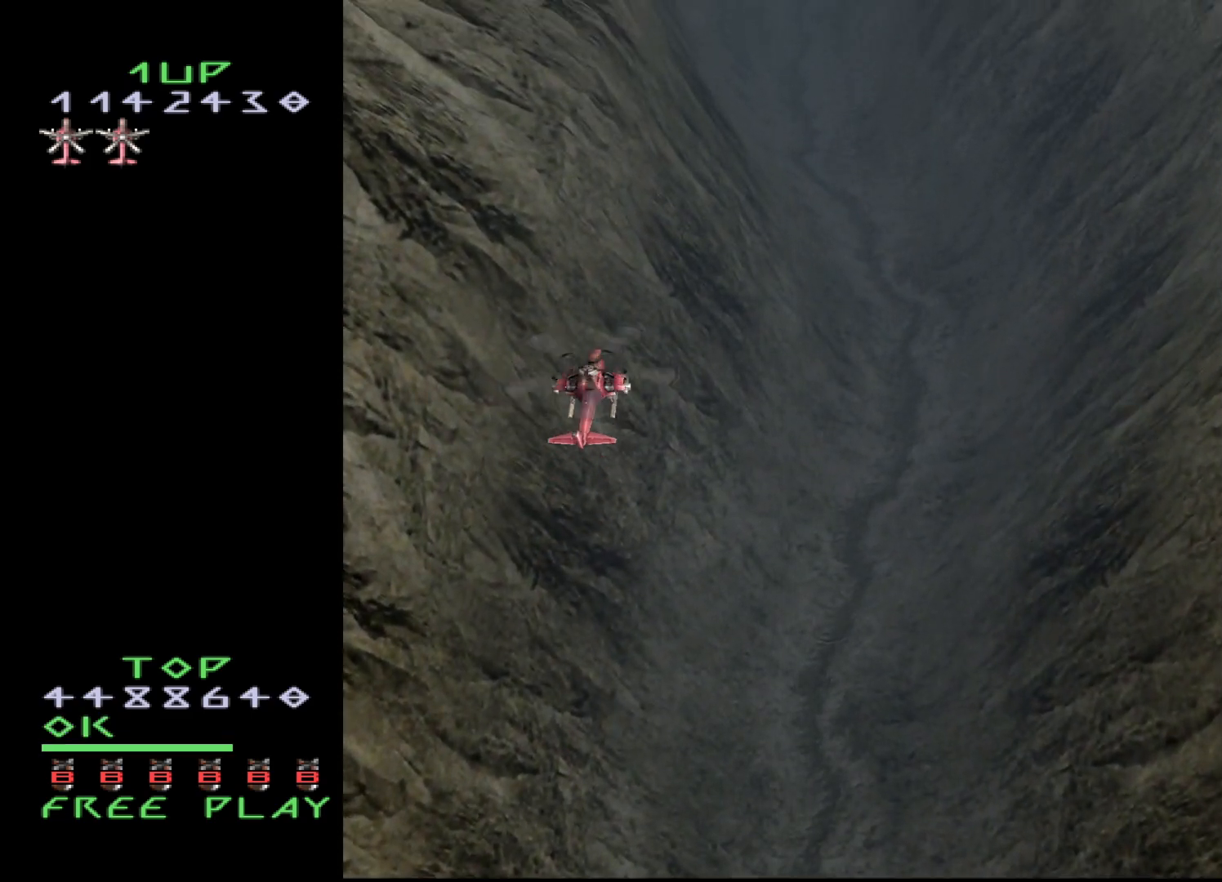
{"buttons": [], "events": []}
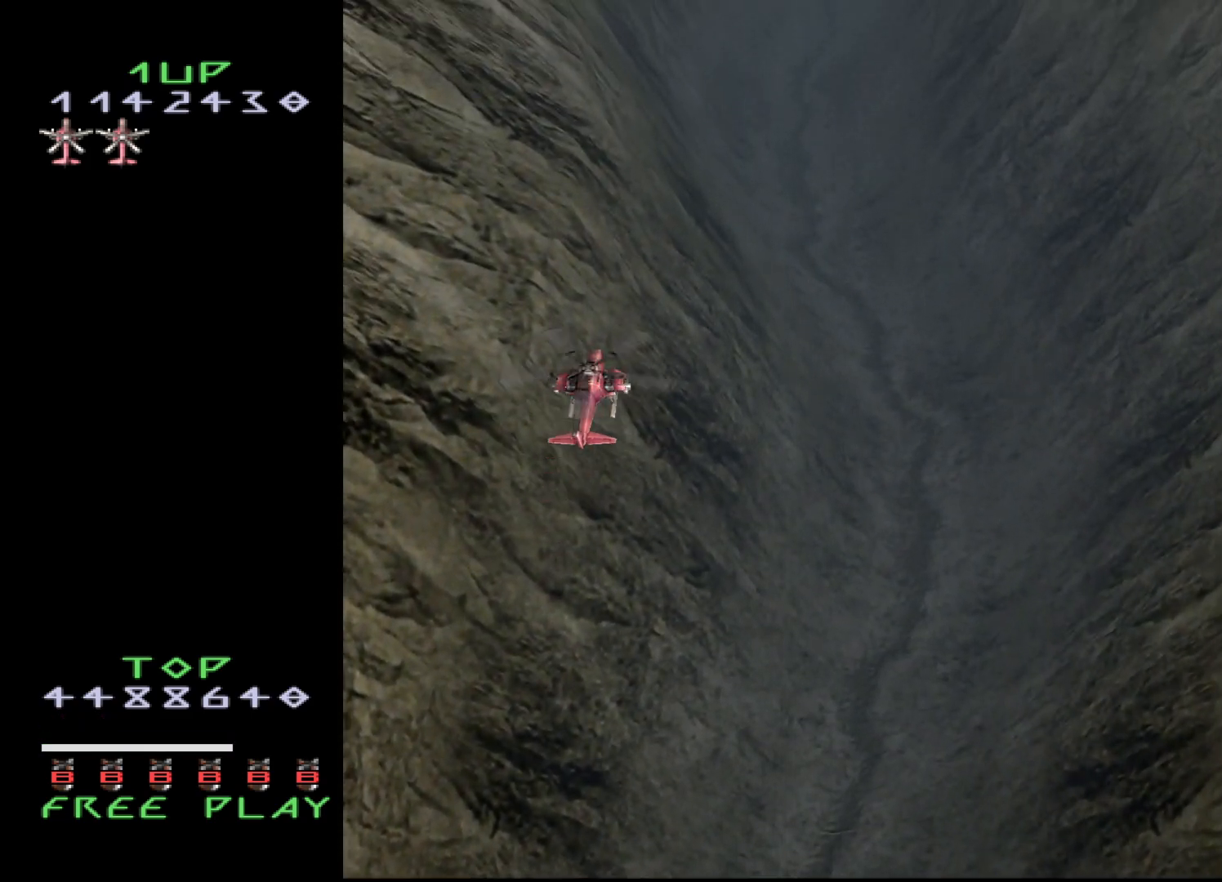
{"buttons": [], "events": [[50, "DPAD_UP", "down"], [417, "DPAD_UP", "up"]]}
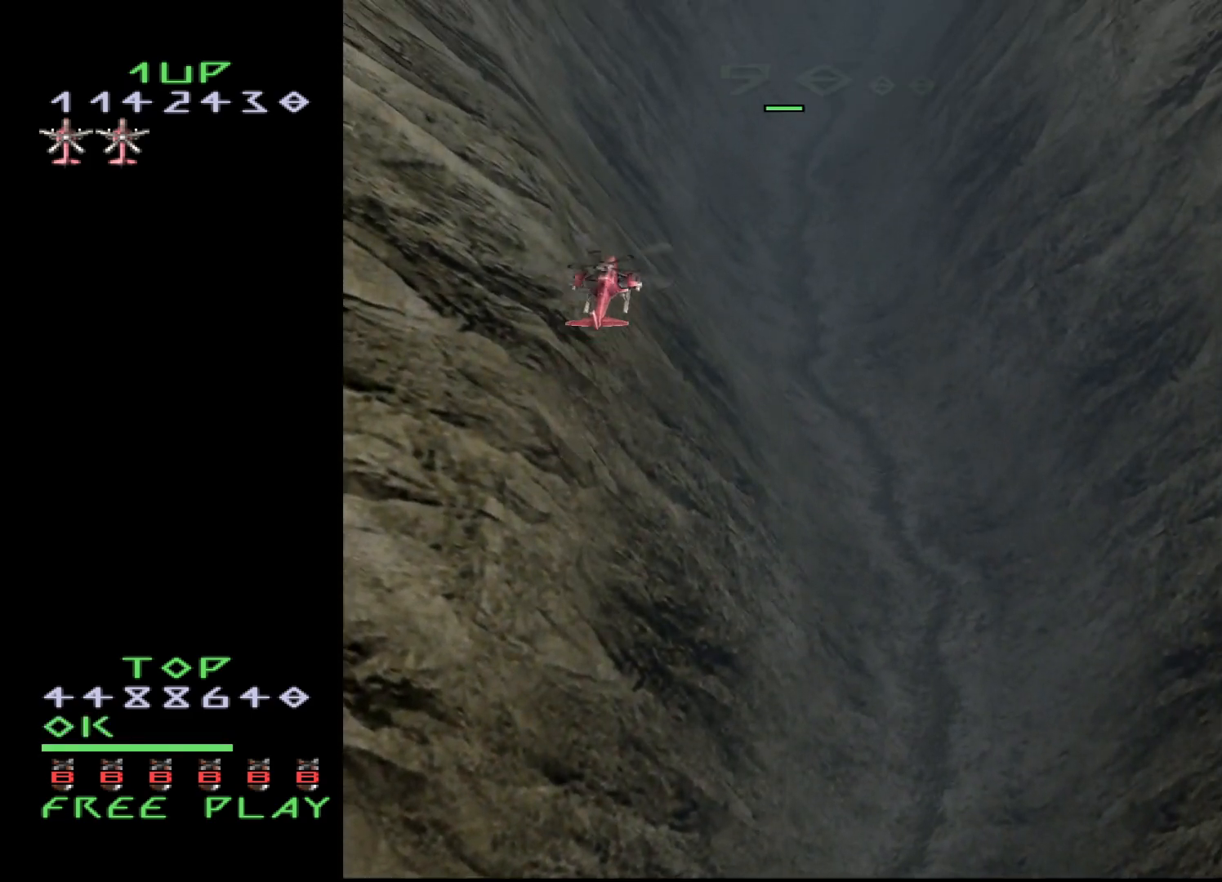
{"buttons": [], "events": []}
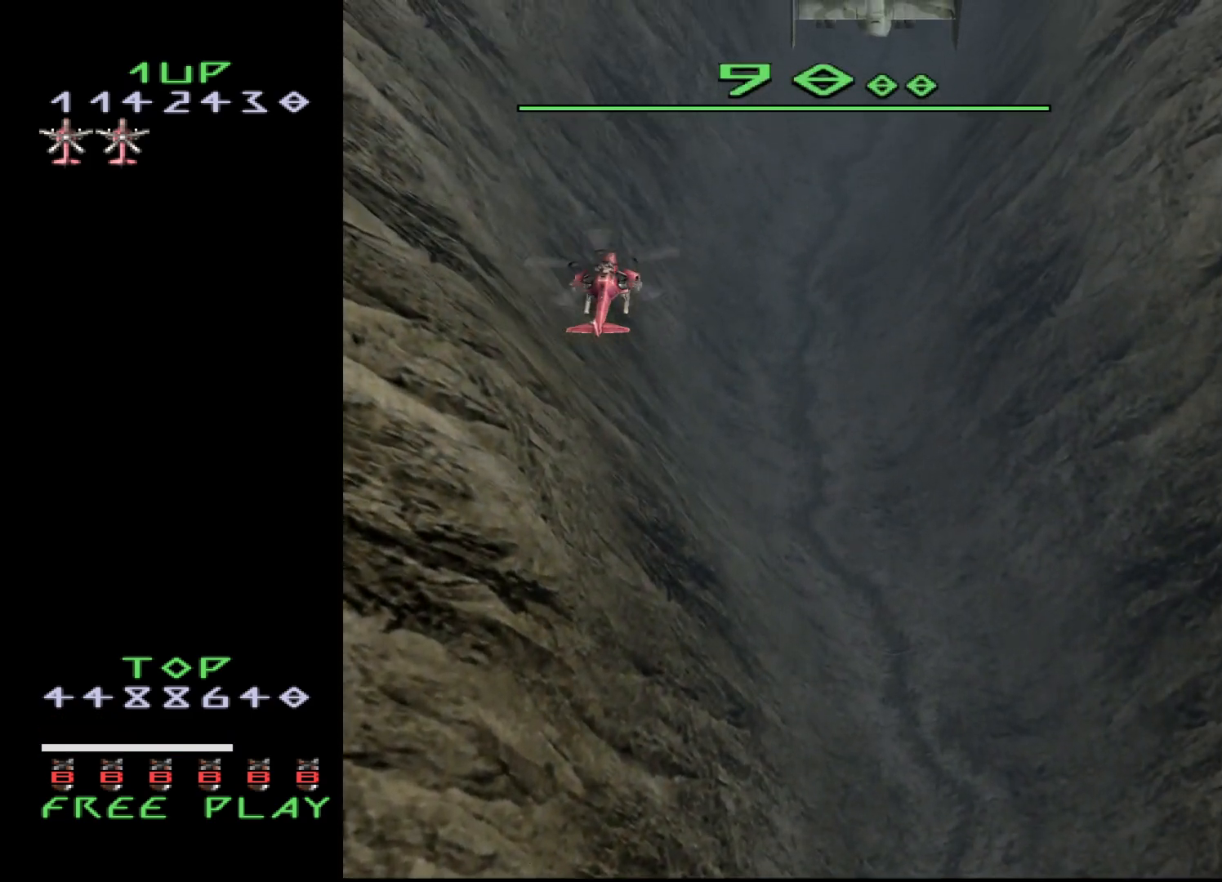
{"buttons": ["CROSS"], "events": [[17, "CROSS", "down"], [267, "DPAD_RIGHT", "down"], [400, "DPAD_RIGHT", "up"]]}
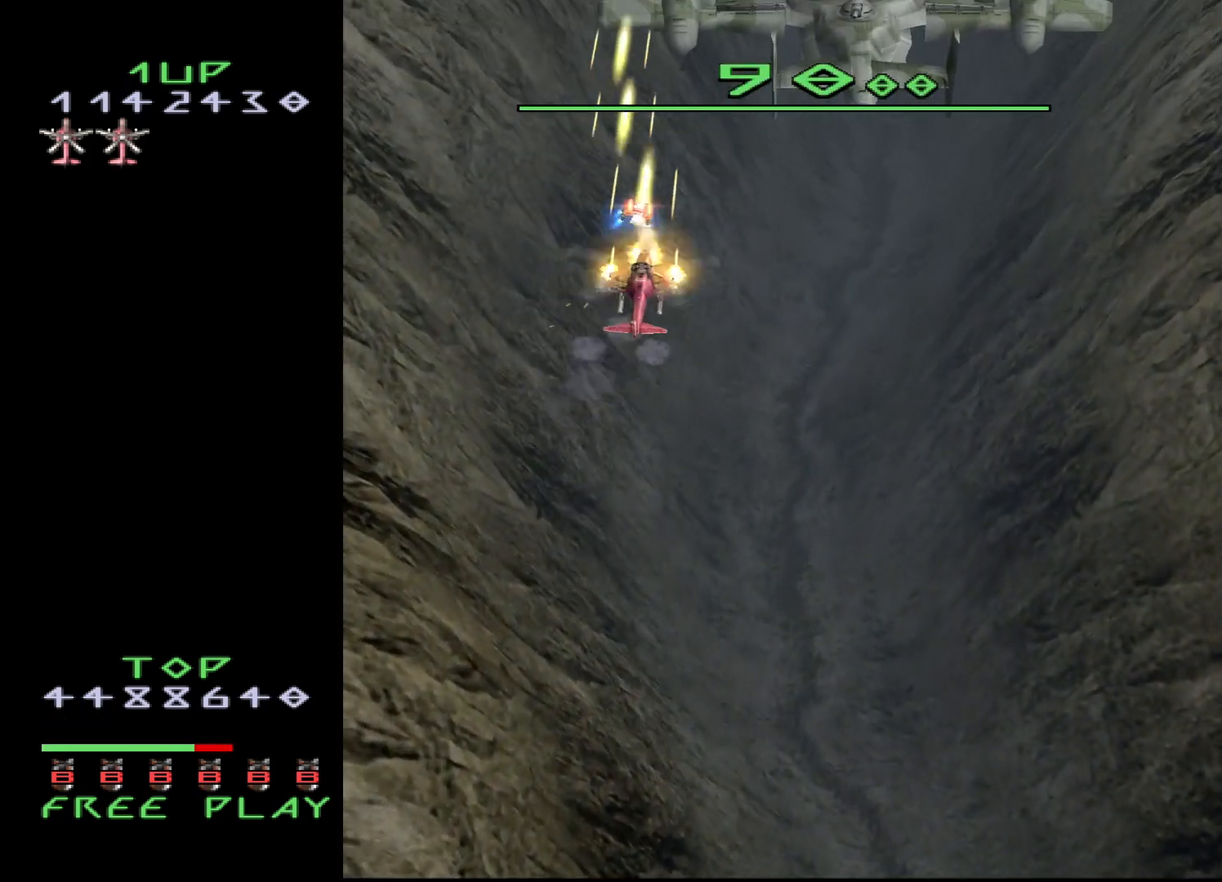
{"buttons": ["CROSS"], "events": []}
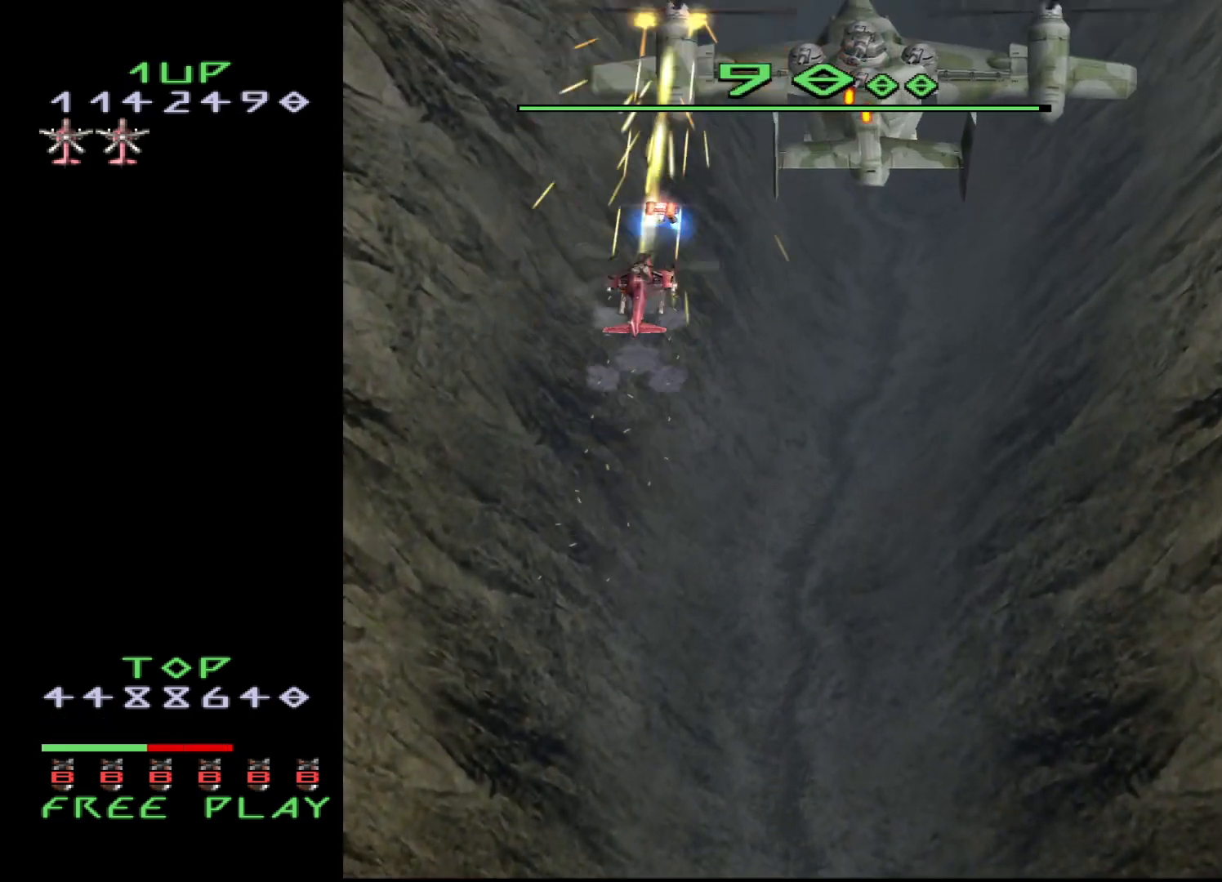
{"buttons": ["CROSS"], "events": [[67, "DPAD_DOWN", "down"], [133, "DPAD_DOWN", "up"], [217, "DPAD_DOWN", "down"], [300, "DPAD_DOWN", "up"], [383, "DPAD_DOWN", "down"], [467, "DPAD_DOWN", "up"]]}
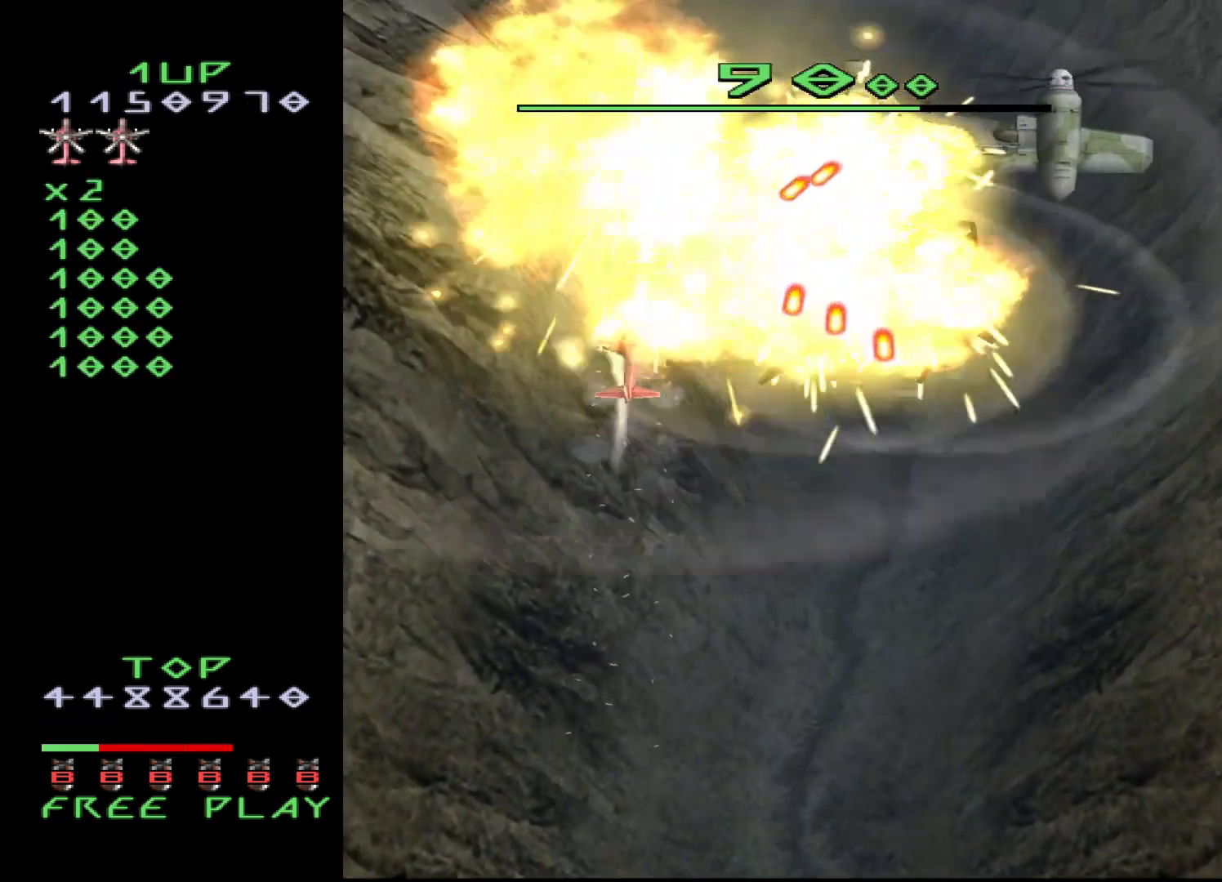
{"buttons": ["CROSS"], "events": [[33, "DPAD_DOWN", "down"], [150, "DPAD_DOWN", "up"], [200, "DPAD_DOWN", "down"], [367, "DPAD_DOWN", "up"]]}
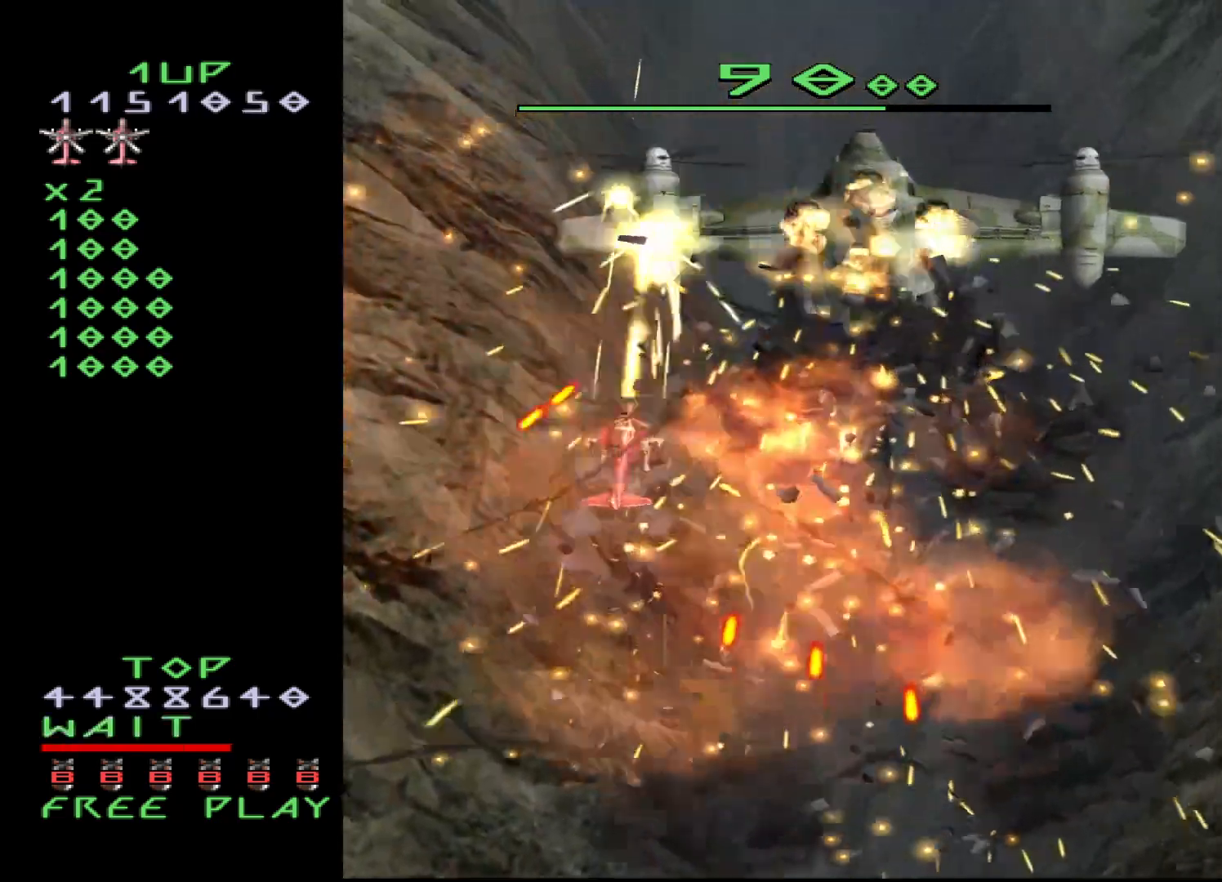
{"buttons": ["CROSS", "DPAD_DOWN"], "events": [[233, "DPAD_DOWN", "down"], [300, "DPAD_DOWN", "up"], [400, "DPAD_DOWN", "down"]]}
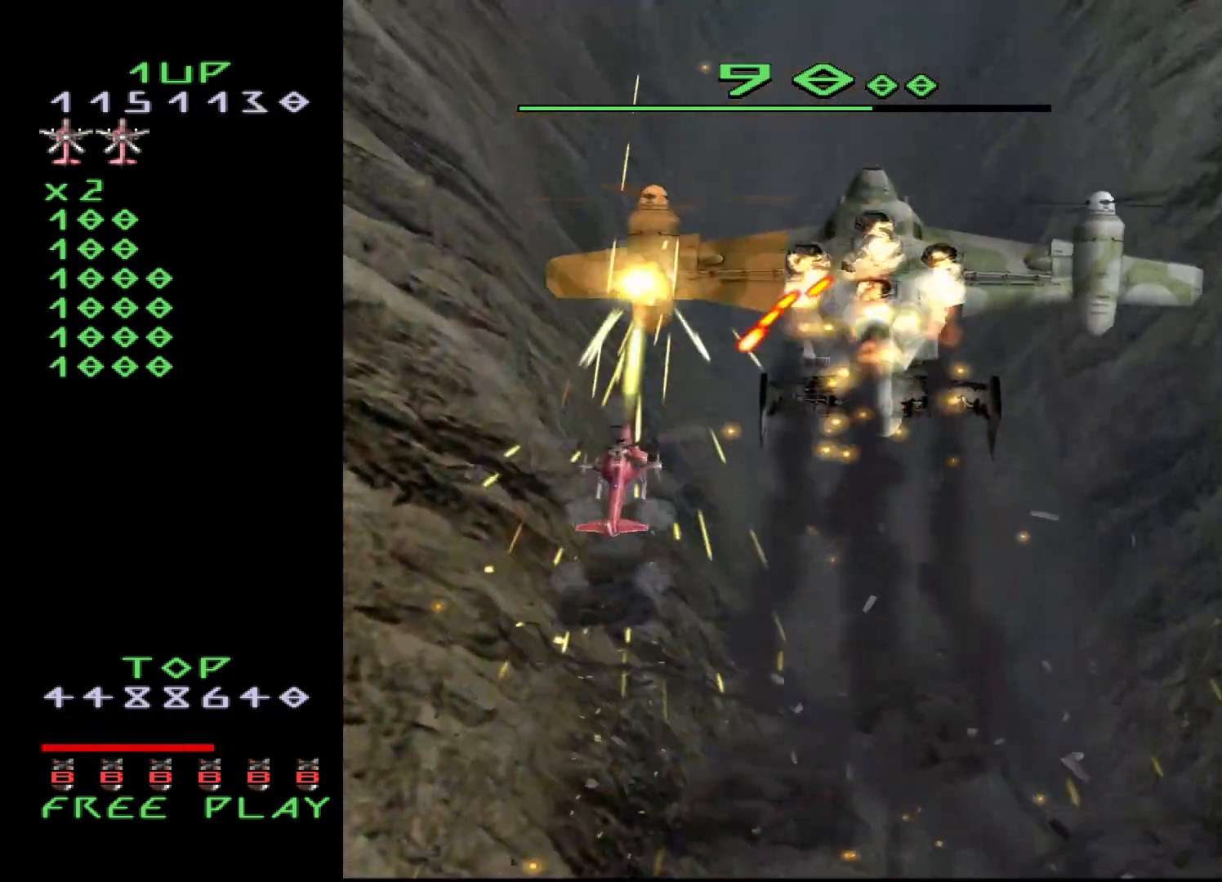
{"buttons": ["CROSS"], "events": [[83, "DPAD_DOWN", "up"], [200, "DPAD_DOWN", "down"], [283, "DPAD_DOWN", "up"], [350, "DPAD_DOWN", "down"], [433, "DPAD_DOWN", "up"]]}
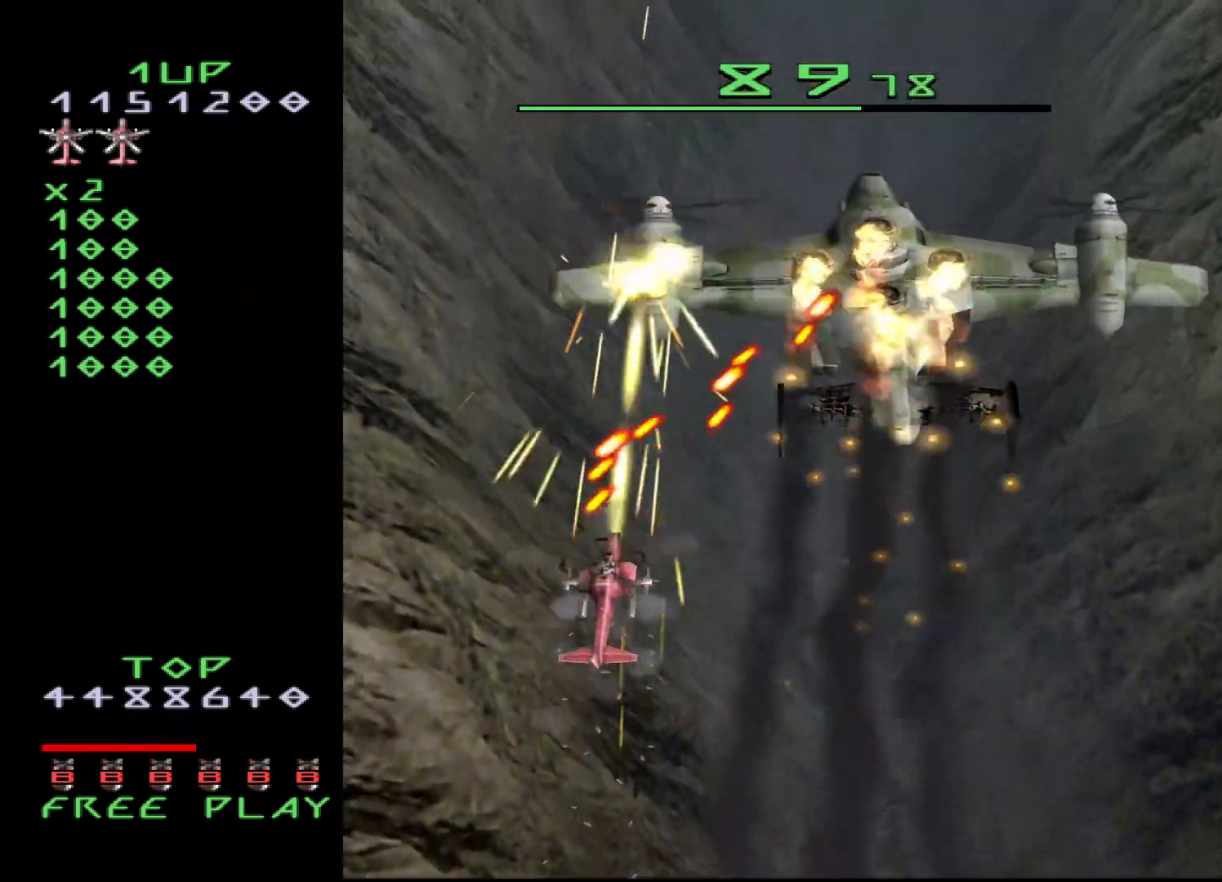
{"buttons": ["CROSS", "DPAD_DOWN"], "events": [[250, "DPAD_DOWN", "down"], [317, "DPAD_DOWN", "up"], [367, "DPAD_DOWN", "down"]]}
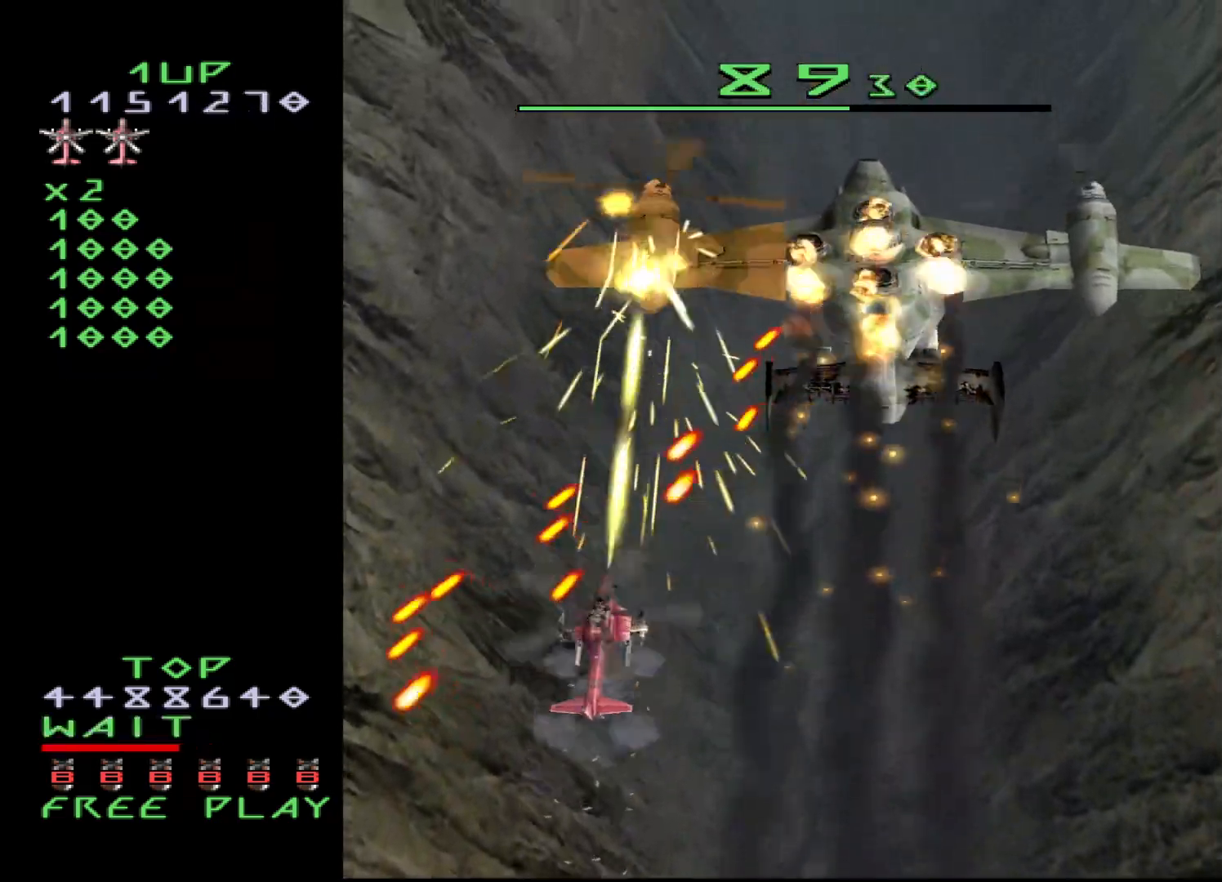
{"buttons": ["CROSS", "DPAD_DOWN"], "events": [[33, "DPAD_DOWN", "up"], [167, "DPAD_DOWN", "down"], [217, "DPAD_DOWN", "up"], [300, "DPAD_DOWN", "down"], [383, "DPAD_DOWN", "up"], [500, "DPAD_DOWN", "down"]]}
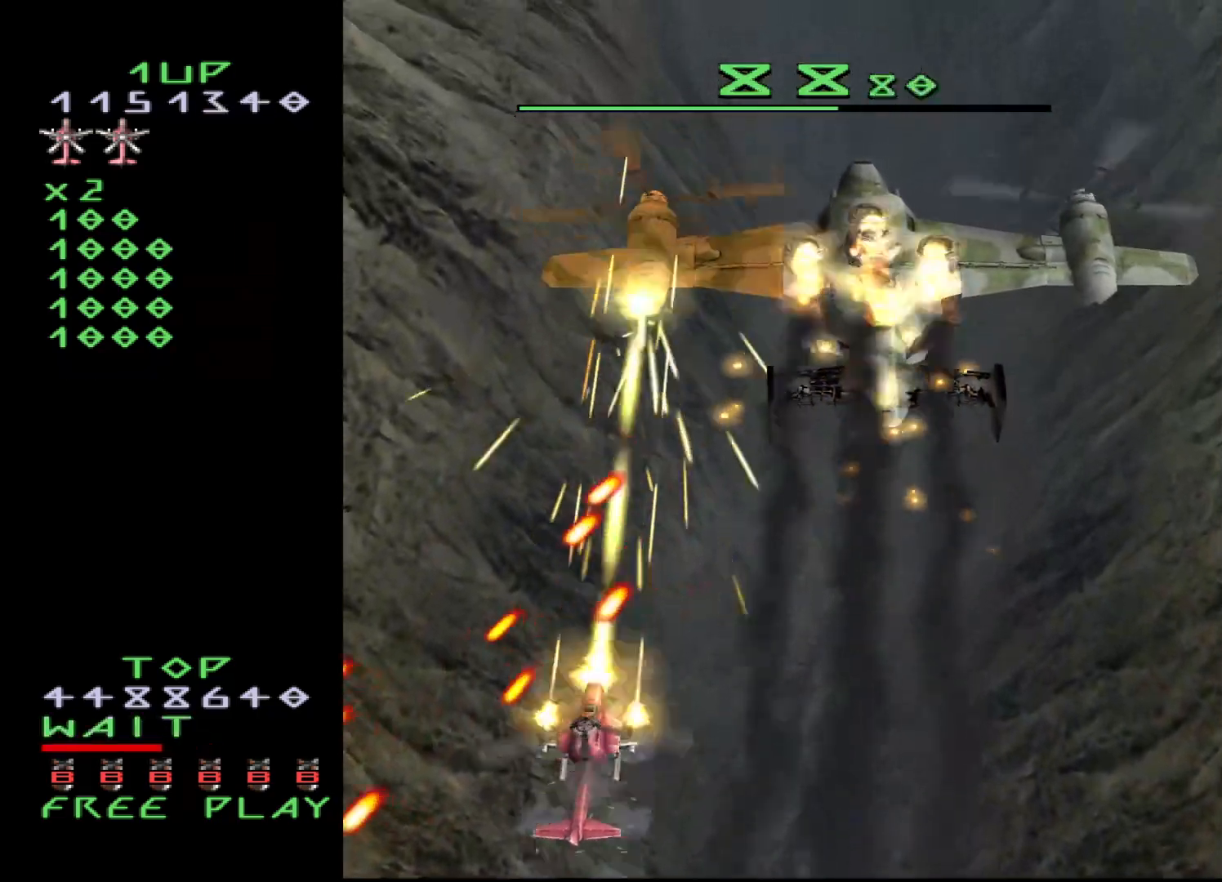
{"buttons": ["CROSS"], "events": [[67, "DPAD_DOWN", "up"], [150, "DPAD_DOWN", "down"], [500, "DPAD_DOWN", "up"]]}
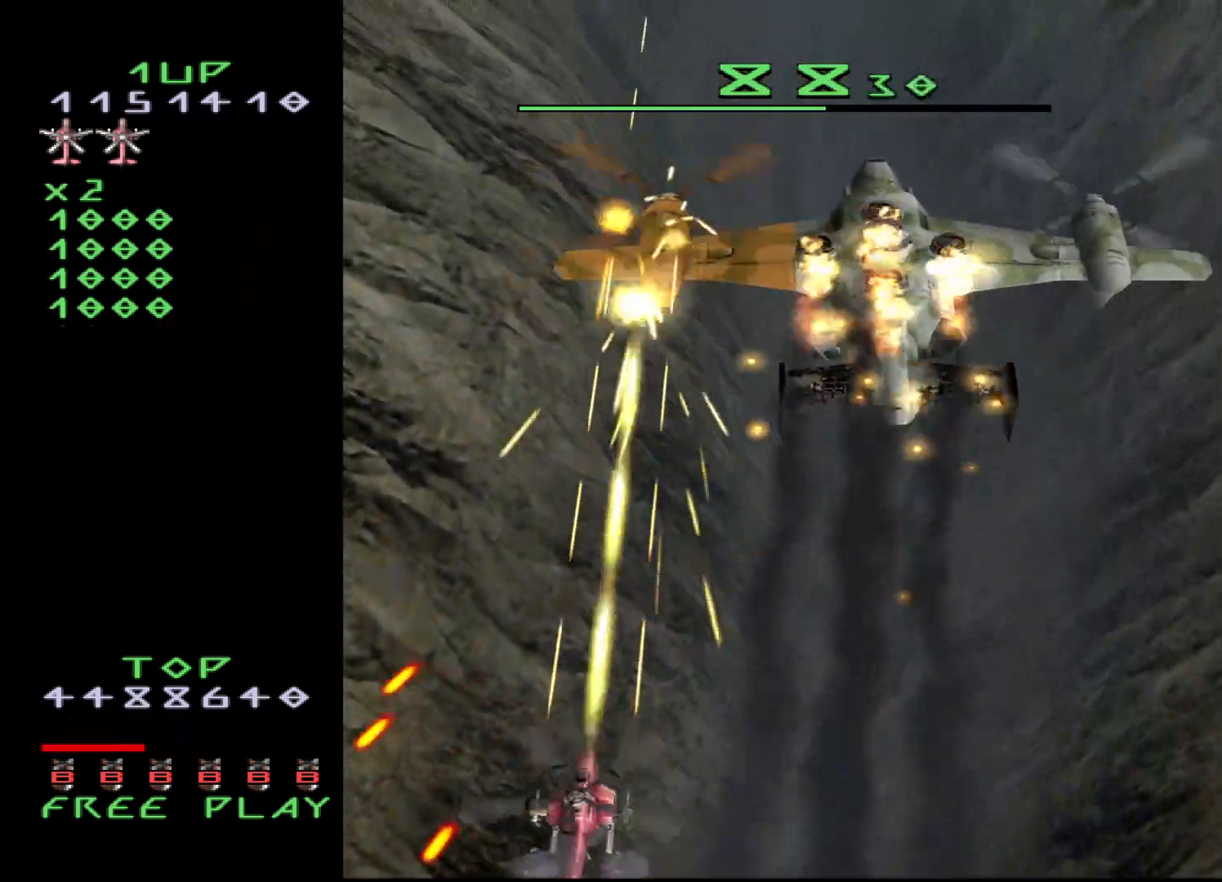
{"buttons": ["CROSS", "DPAD_RIGHT"], "events": [[467, "DPAD_RIGHT", "down"]]}
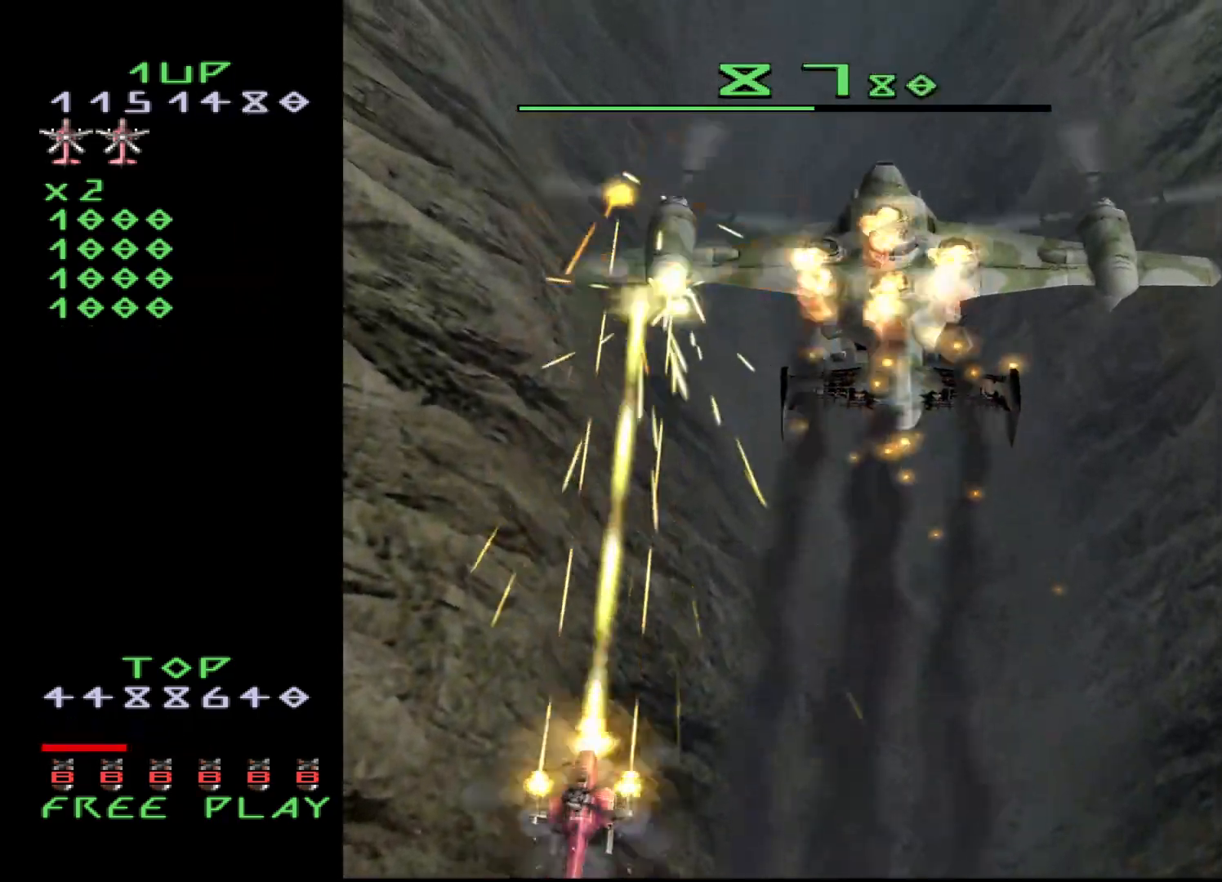
{"buttons": ["CROSS"], "events": [[17, "DPAD_RIGHT", "up"]]}